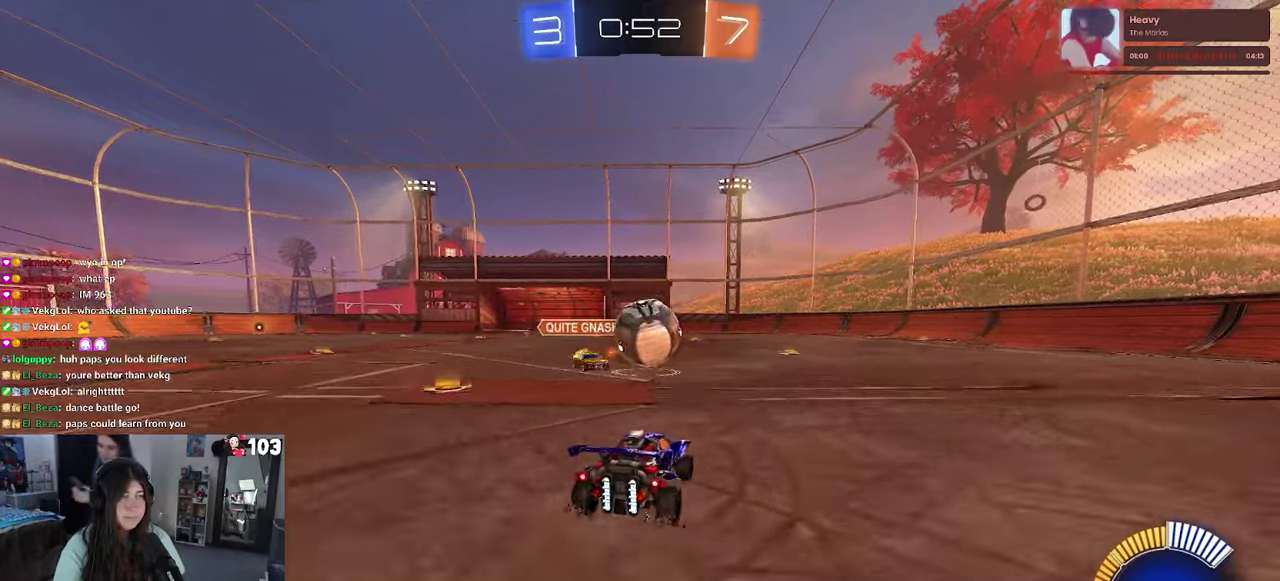
Gameplay with a controller (PlayStation layout); each line is a JSON object with the inputs held at the frame after it. "events" lists button and stick changes between this image and that frame as [ms after this image, input, new state], when the widget could be followed in between. This document gives stick clicks only as held states, not as events. Not read: L1.
{"buttons": ["CROSS", "SQUARE", "R1", "R2"], "left_stick": "right", "right_stick": "center", "events": [[84, "CROSS", "down"], [117, "left_stick", "left"], [167, "CROSS", "up"], [234, "left_stick", "right"], [300, "CROSS", "down"], [334, "SQUARE", "down"], [384, "R1", "down"]]}
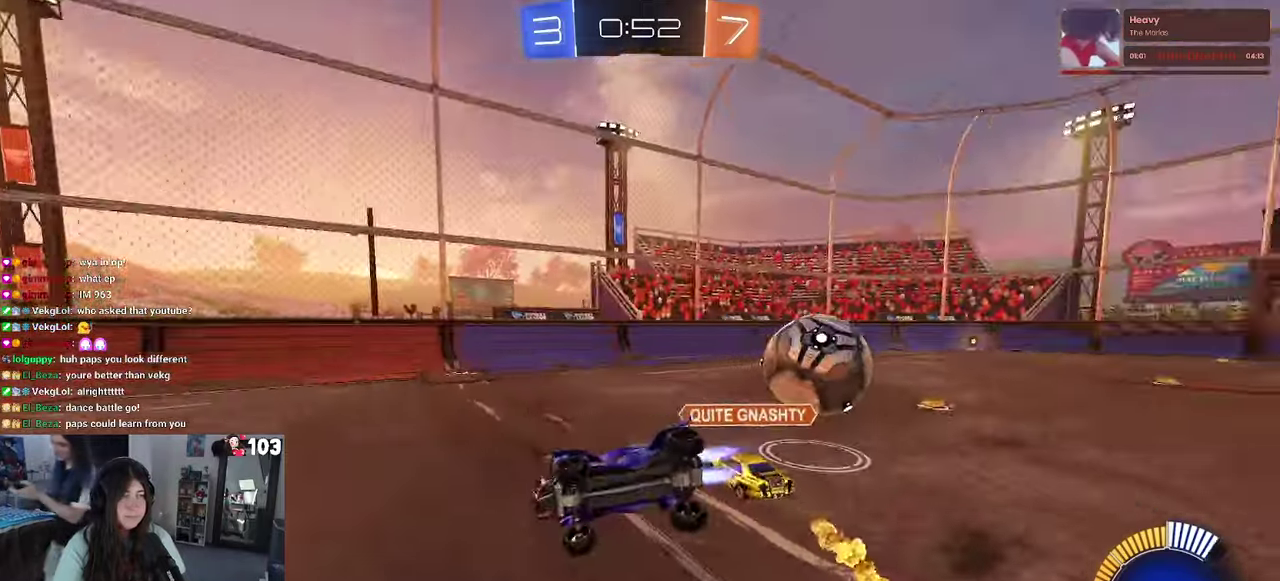
{"buttons": ["R2"], "left_stick": "center", "right_stick": "center", "events": [[34, "CROSS", "up"], [217, "R1", "up"], [250, "SQUARE", "up"], [250, "left_stick", "center"]]}
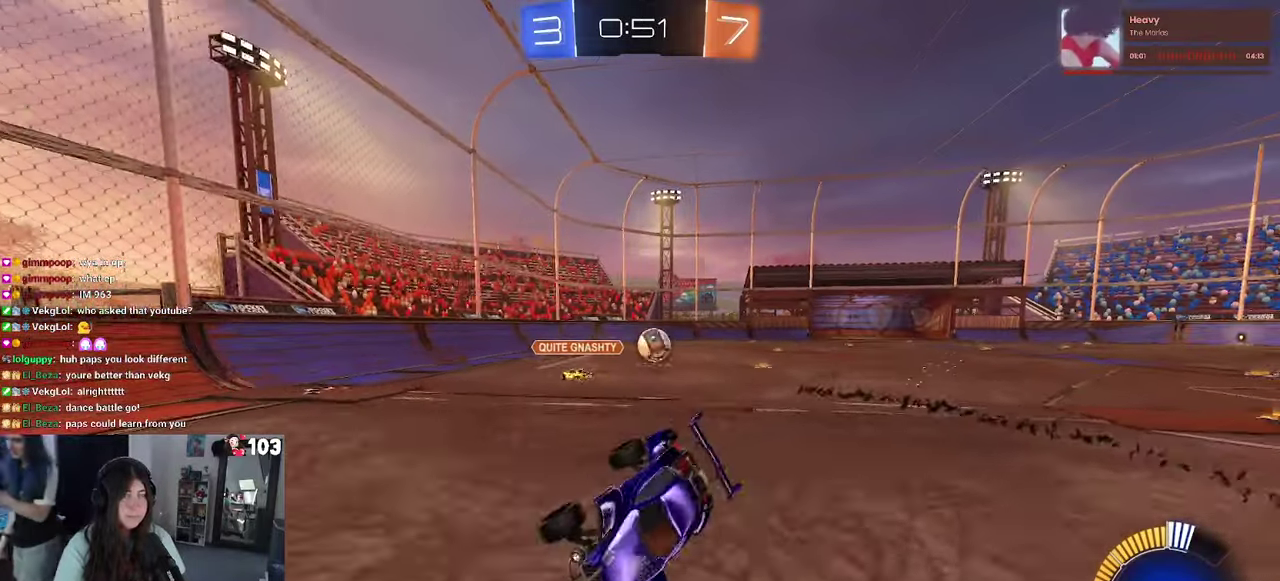
{"buttons": ["R2"], "left_stick": "left", "right_stick": "center", "events": [[150, "left_stick", "left"]]}
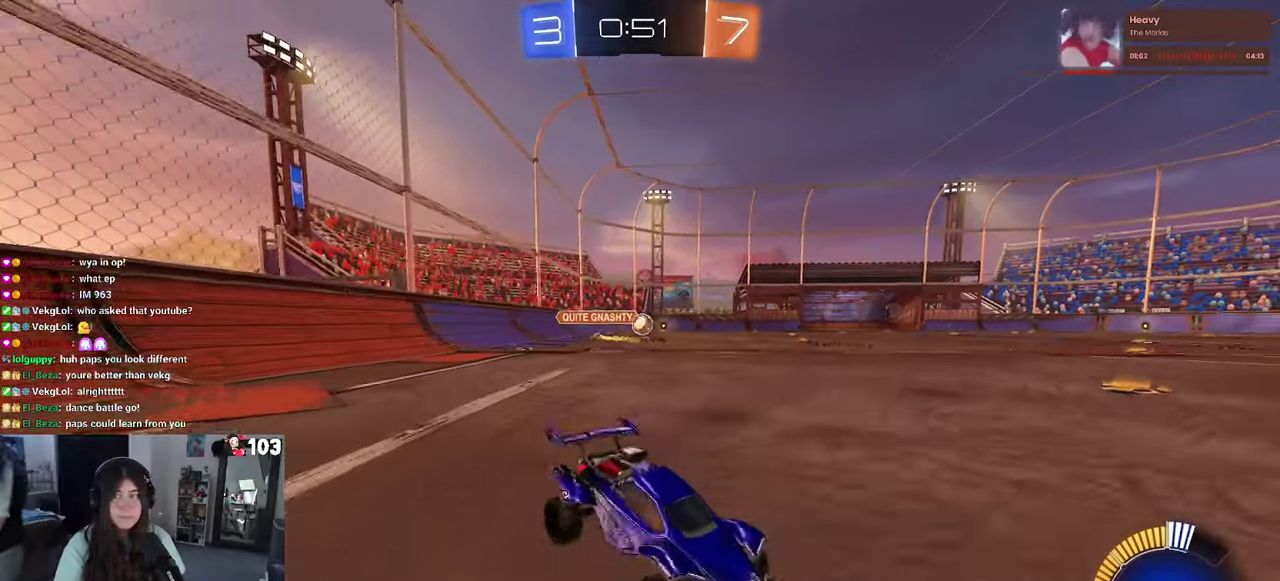
{"buttons": ["R1", "R2"], "left_stick": "left", "right_stick": "center", "events": [[150, "SQUARE", "down"], [267, "SQUARE", "up"], [467, "R1", "down"]]}
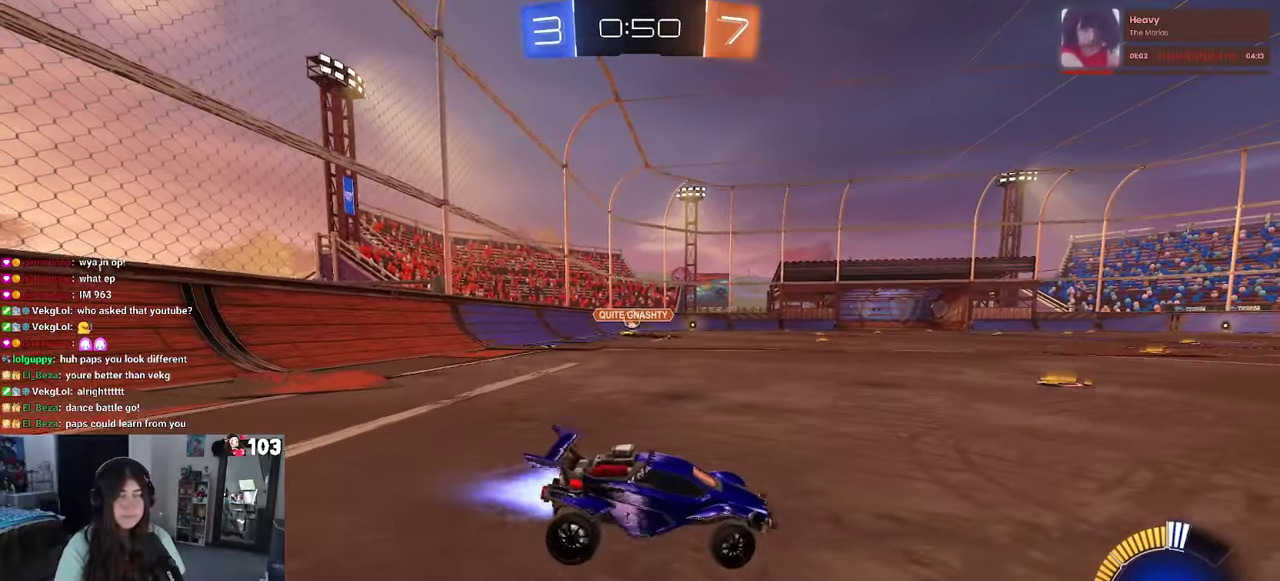
{"buttons": ["R1", "R2"], "left_stick": "right", "right_stick": "center", "events": [[367, "left_stick", "center"], [467, "left_stick", "right"]]}
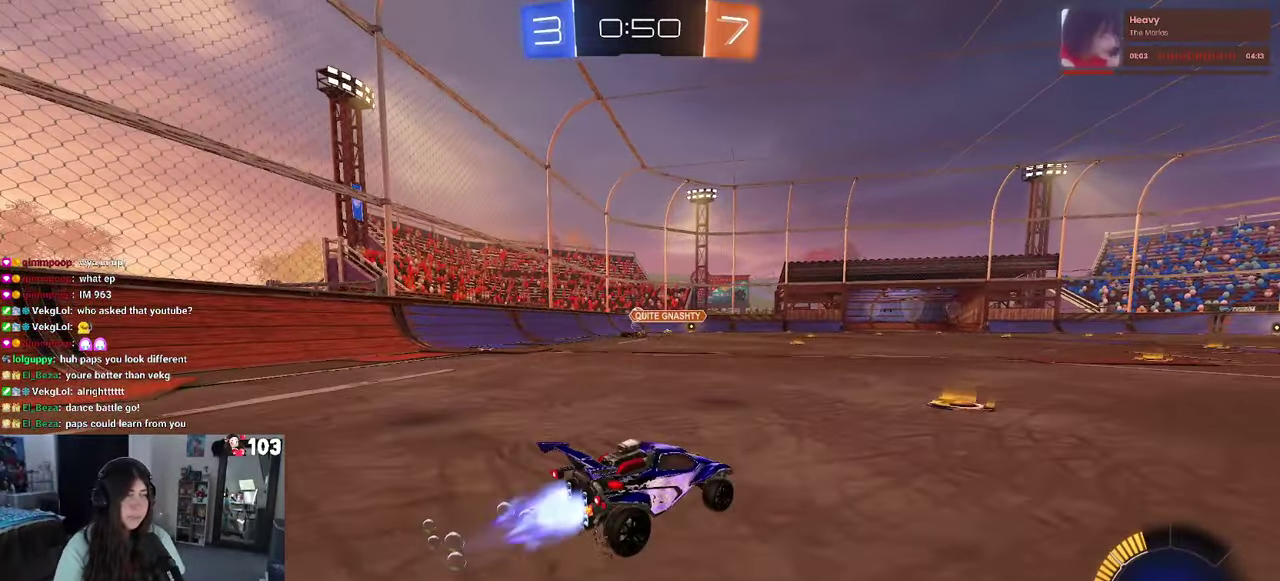
{"buttons": ["CROSS", "R1", "R2"], "left_stick": "up", "right_stick": "center", "events": [[67, "left_stick", "center"], [234, "left_stick", "left"], [400, "left_stick", "up"], [484, "CROSS", "down"]]}
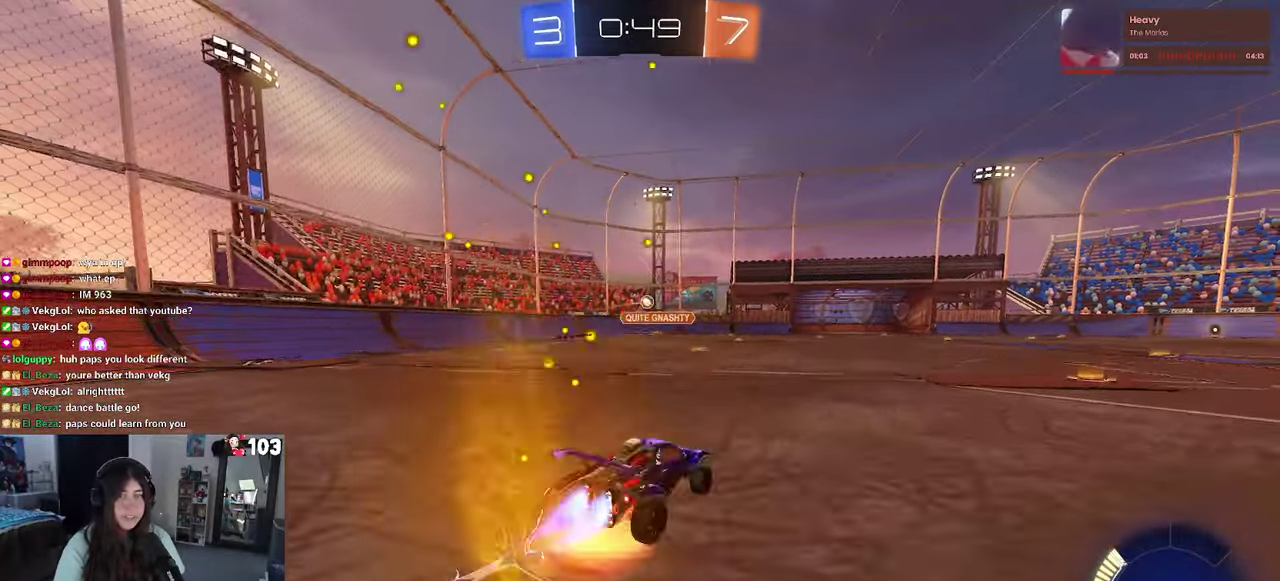
{"buttons": ["R2"], "left_stick": "center", "right_stick": "center", "events": [[84, "CROSS", "up"], [134, "CROSS", "down"], [334, "CROSS", "up"], [367, "R1", "up"], [434, "left_stick", "center"]]}
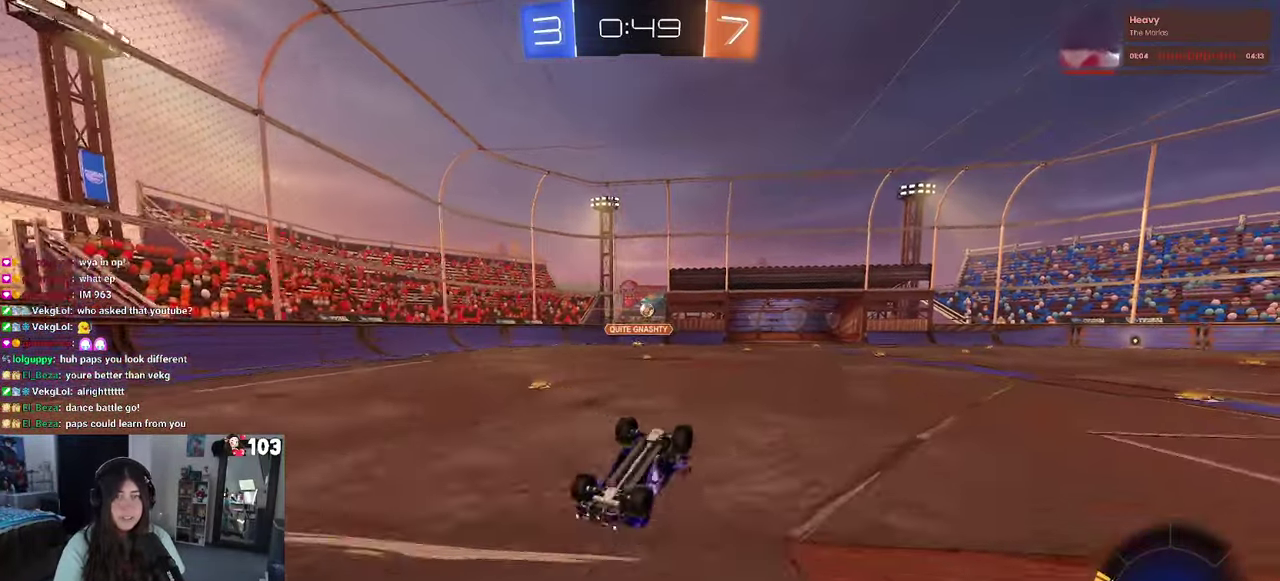
{"buttons": ["R2"], "left_stick": "center", "right_stick": "center", "events": []}
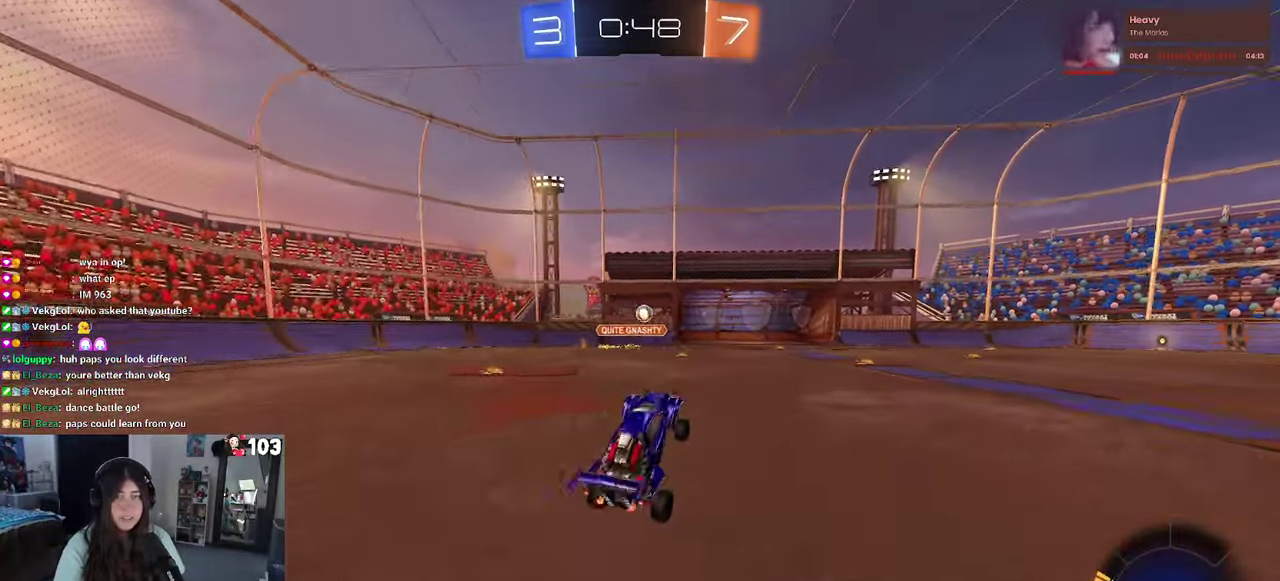
{"buttons": ["R2"], "left_stick": "center", "right_stick": "center", "events": [[250, "left_stick", "left"], [367, "left_stick", "center"]]}
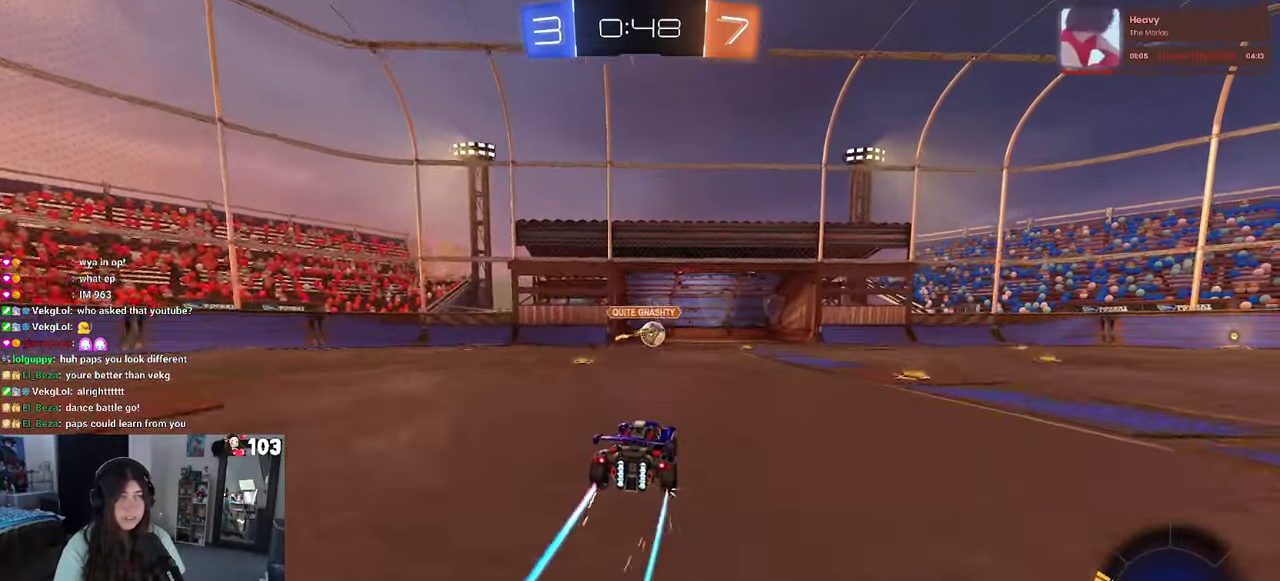
{"buttons": ["R2"], "left_stick": "center", "right_stick": "center", "events": []}
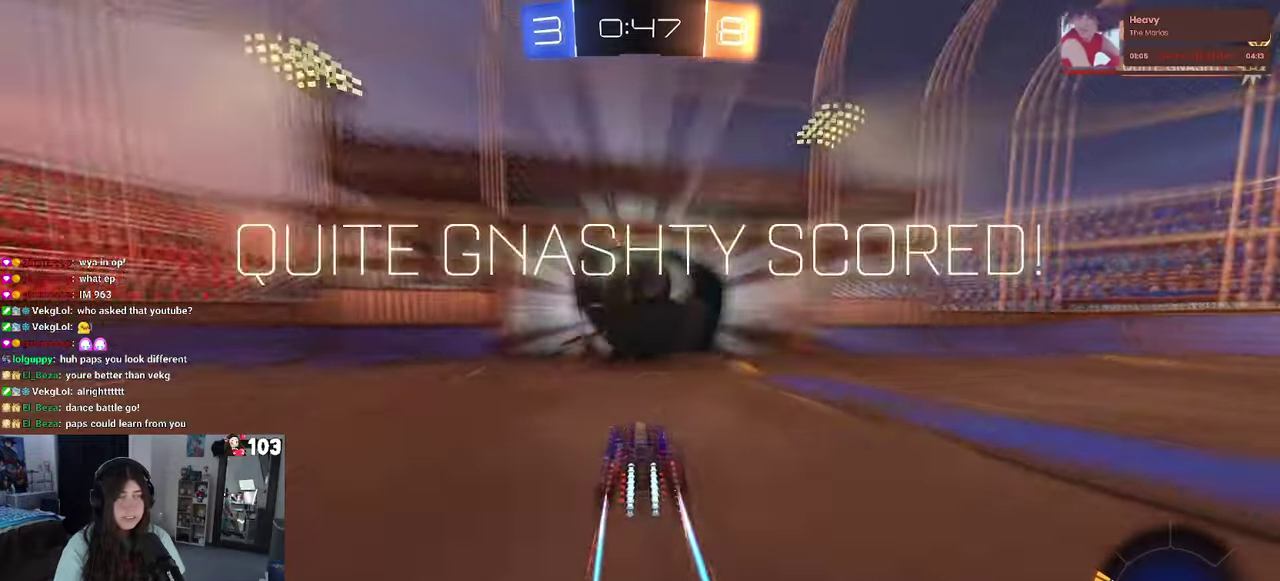
{"buttons": ["R2"], "left_stick": "center", "right_stick": "center", "events": []}
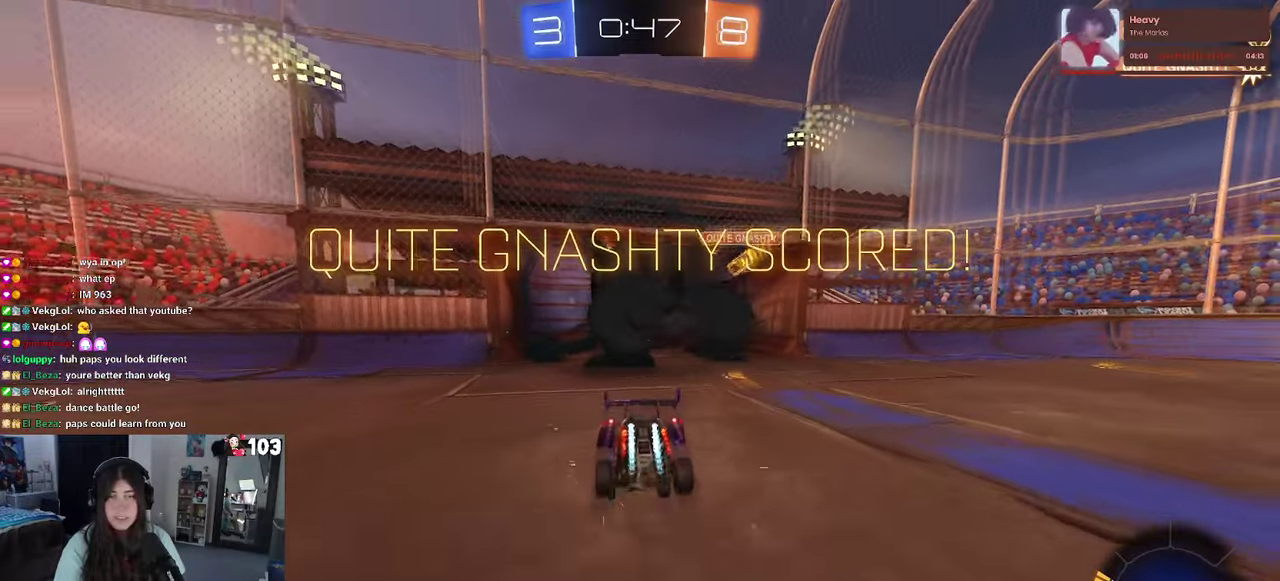
{"buttons": ["R2"], "left_stick": "center", "right_stick": "center", "events": []}
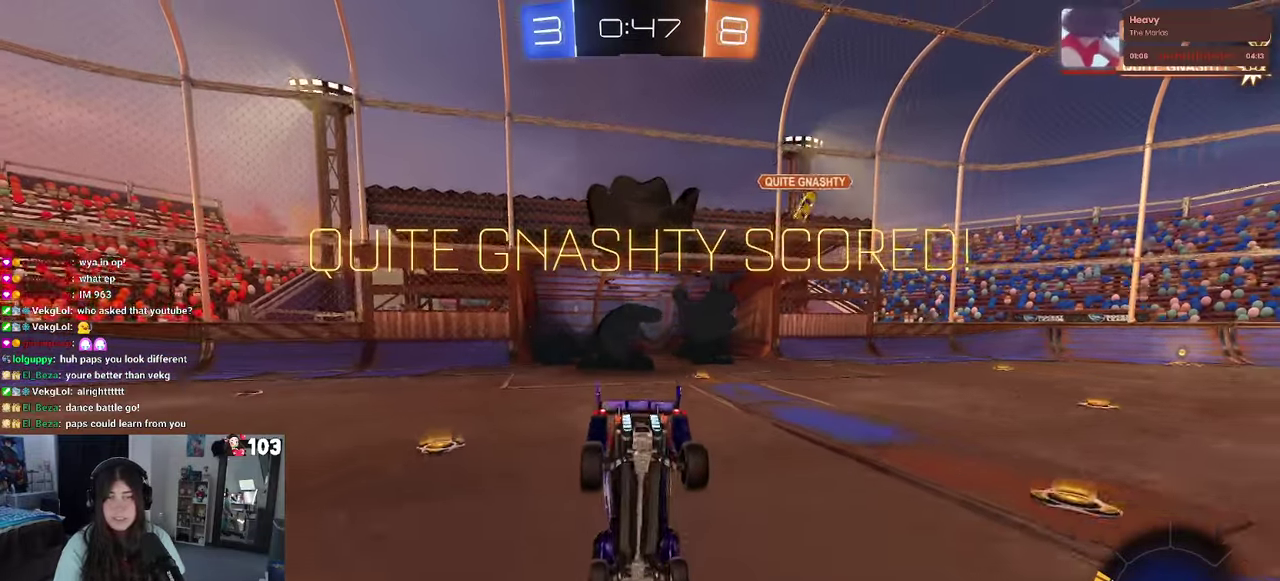
{"buttons": [], "left_stick": "center", "right_stick": "center", "events": [[16, "R2", "up"]]}
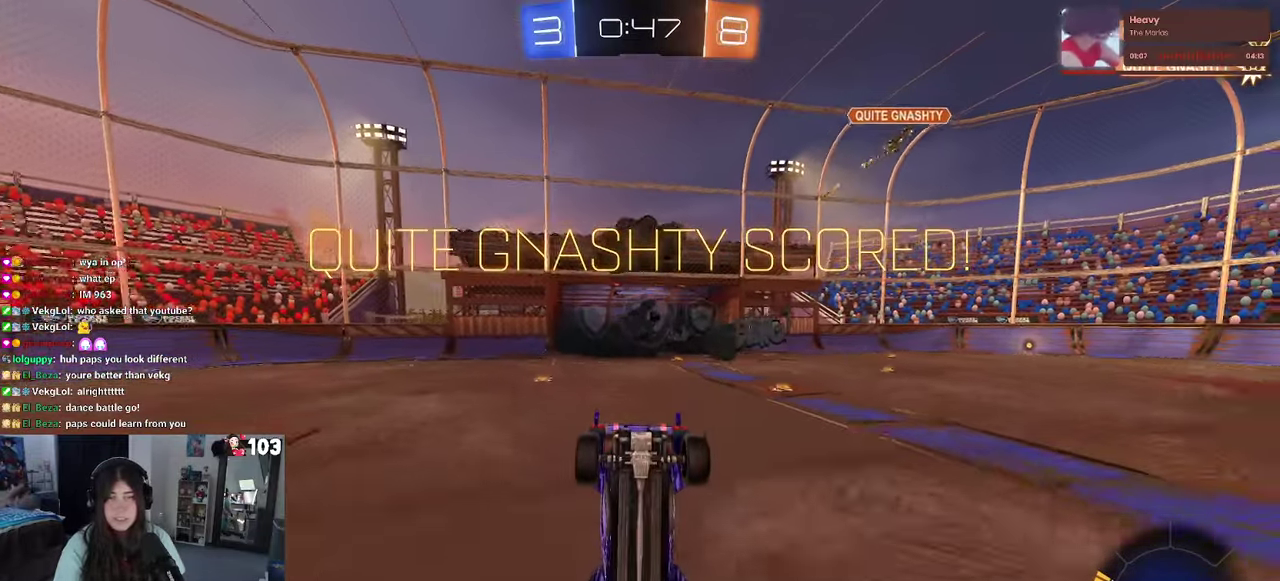
{"buttons": [], "left_stick": "center", "right_stick": "center", "events": []}
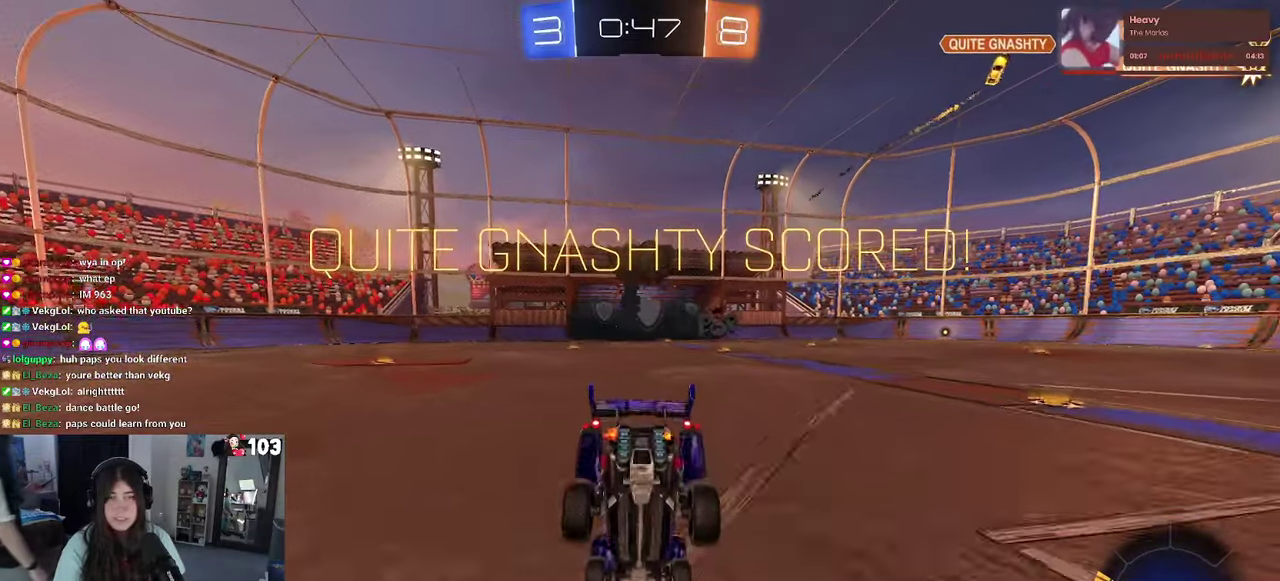
{"buttons": [], "left_stick": "center", "right_stick": "center", "events": []}
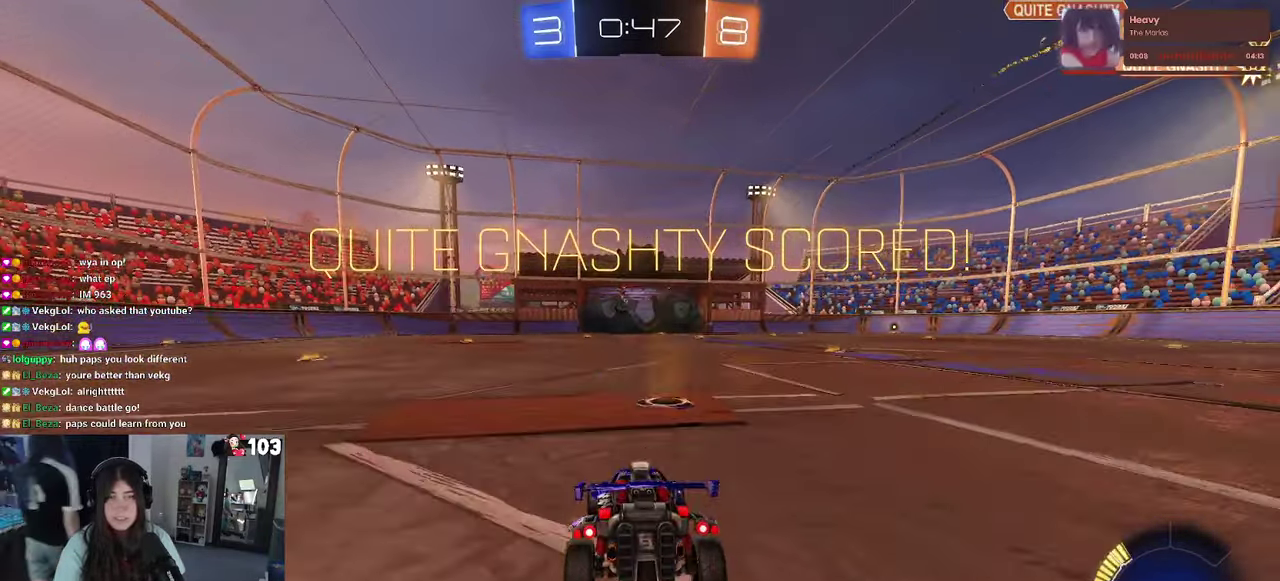
{"buttons": [], "left_stick": "center", "right_stick": "center", "events": []}
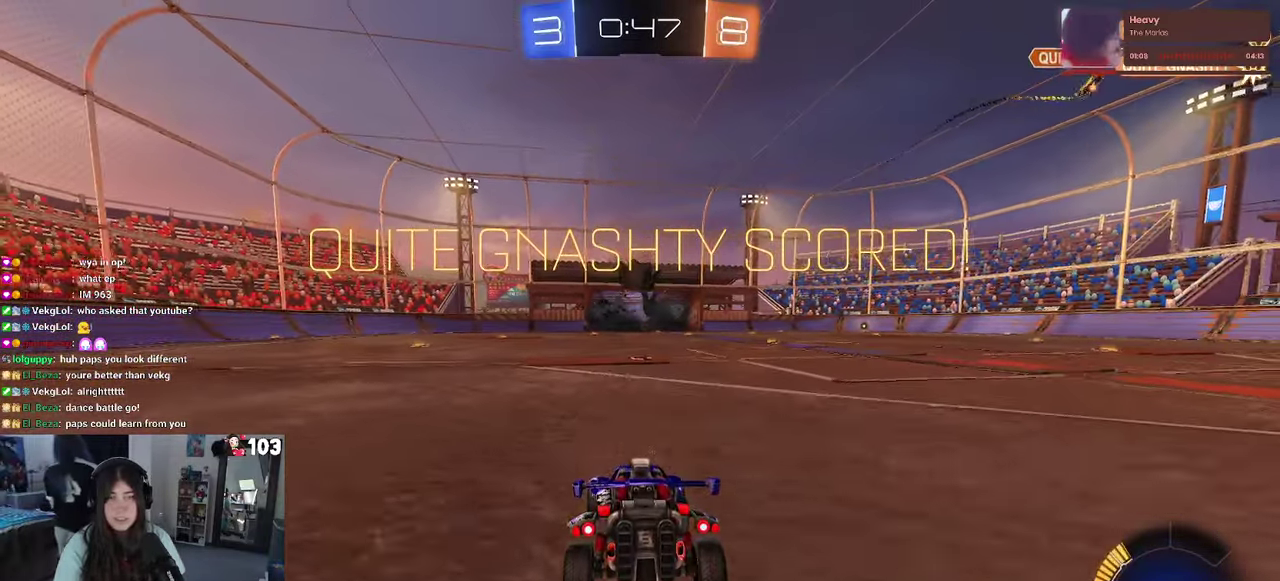
{"buttons": [], "left_stick": "center", "right_stick": "center", "events": []}
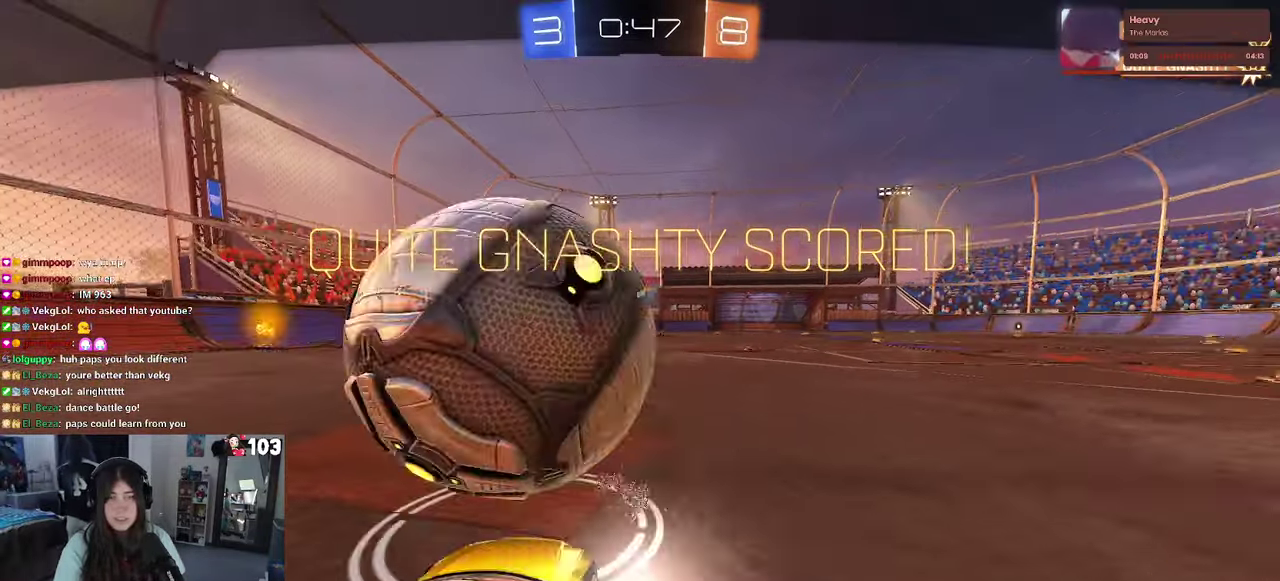
{"buttons": [], "left_stick": "center", "right_stick": "center", "events": []}
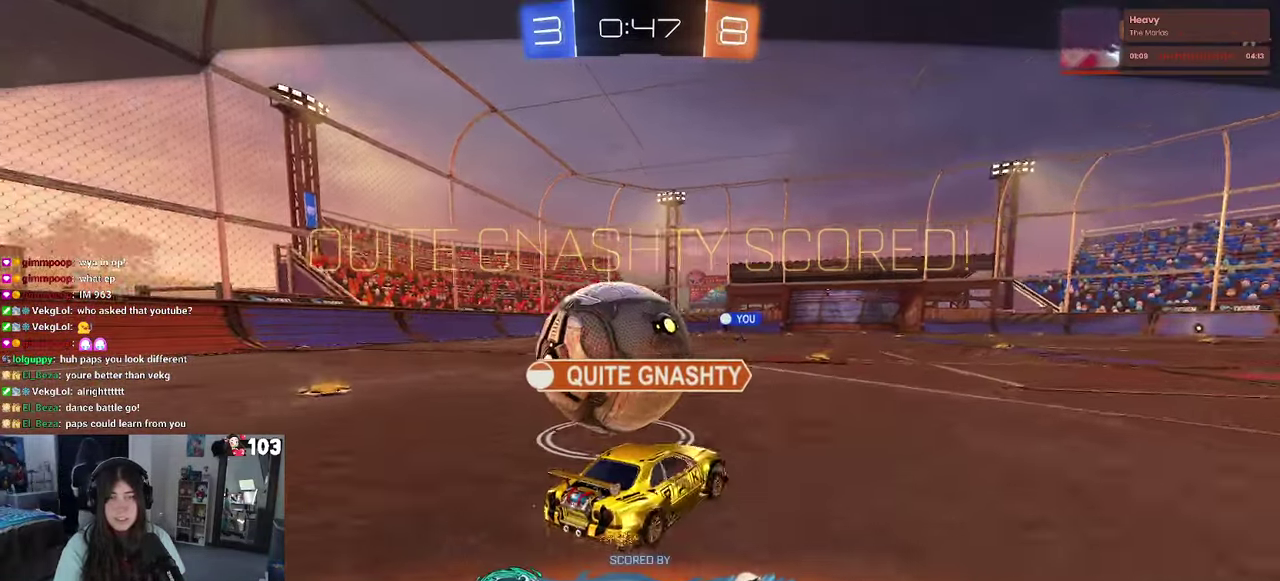
{"buttons": ["CROSS"], "left_stick": "center", "right_stick": "center", "events": [[166, "CROSS", "down"]]}
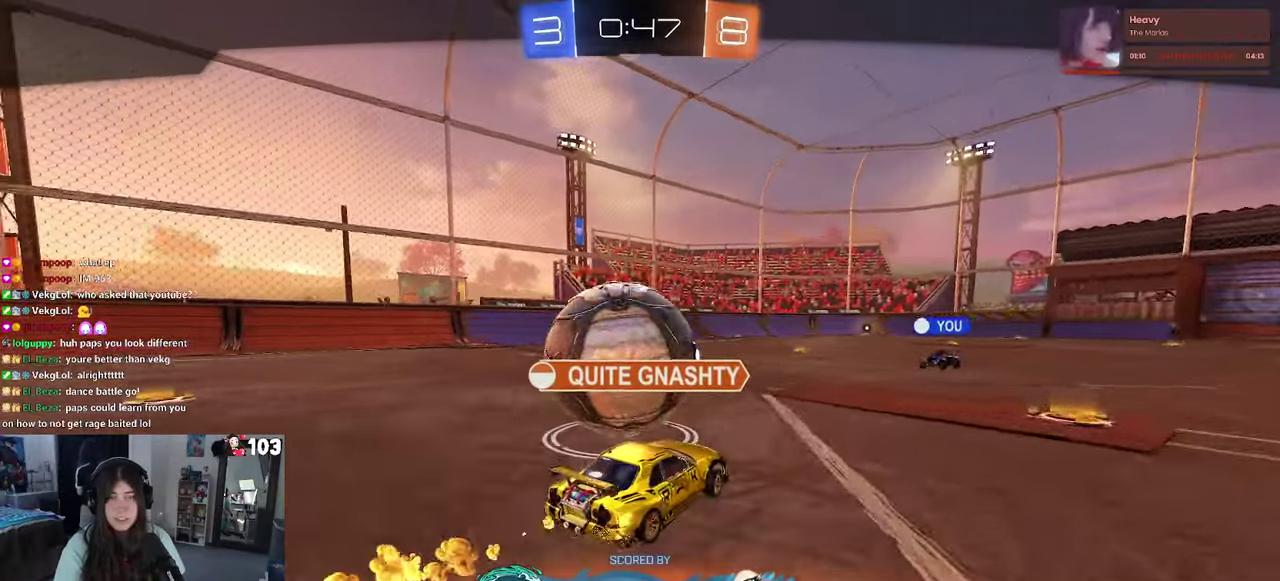
{"buttons": ["CROSS"], "left_stick": "center", "right_stick": "center", "events": [[166, "CROSS", "up"], [416, "CROSS", "down"]]}
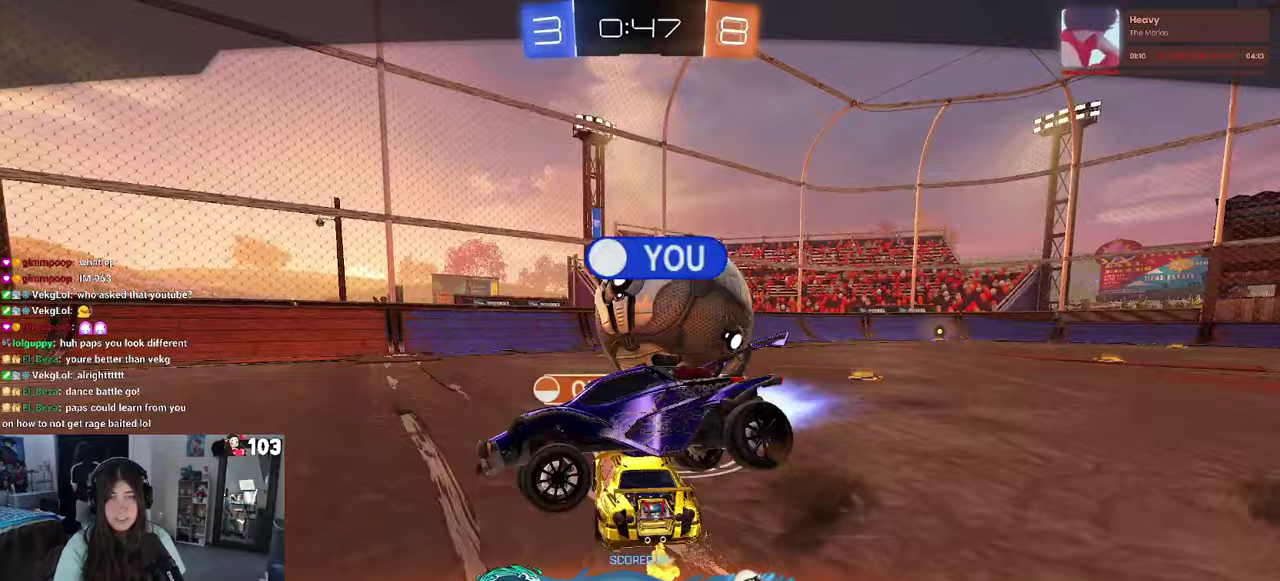
{"buttons": [], "left_stick": "center", "right_stick": "center", "events": [[367, "CROSS", "up"]]}
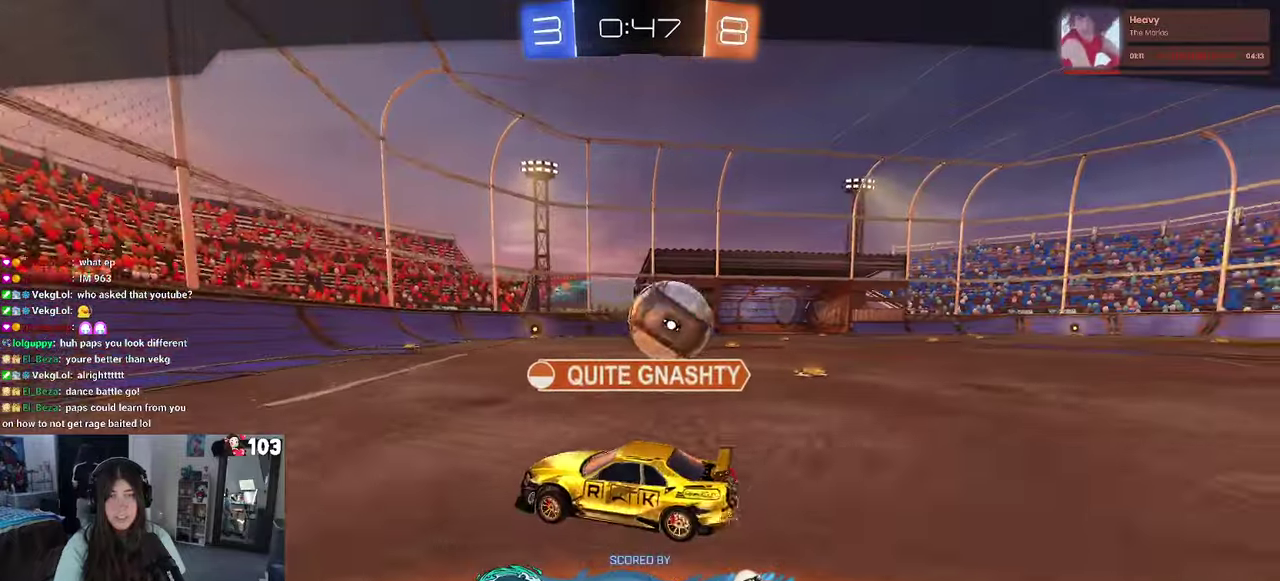
{"buttons": [], "left_stick": "center", "right_stick": "center", "events": []}
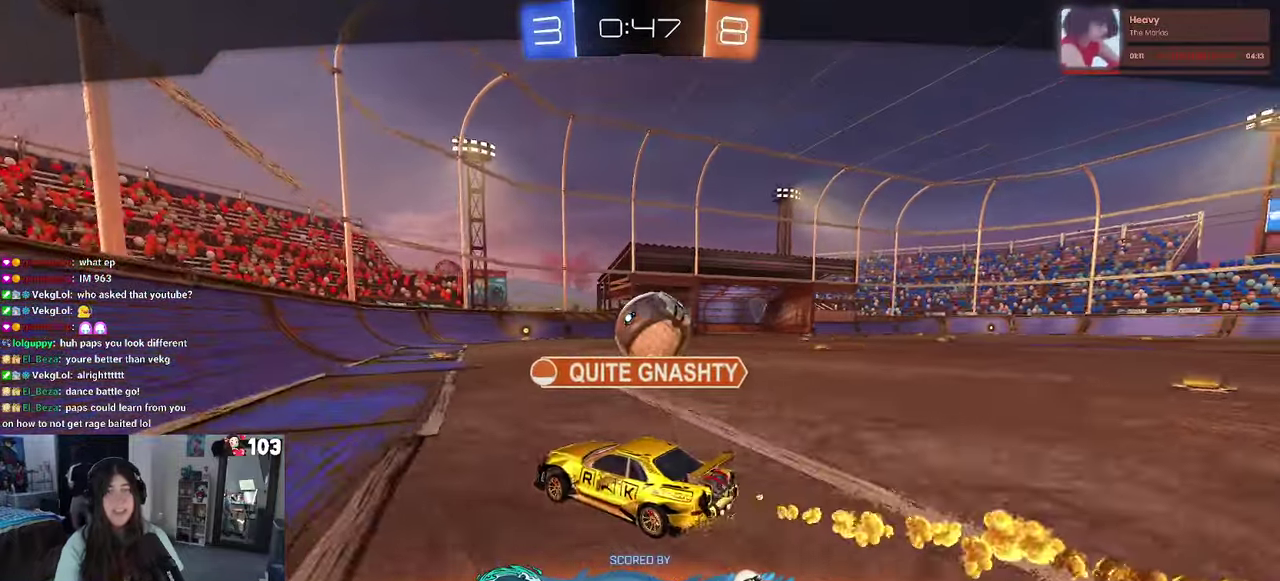
{"buttons": ["CROSS"], "left_stick": "center", "right_stick": "center", "events": [[383, "CROSS", "down"]]}
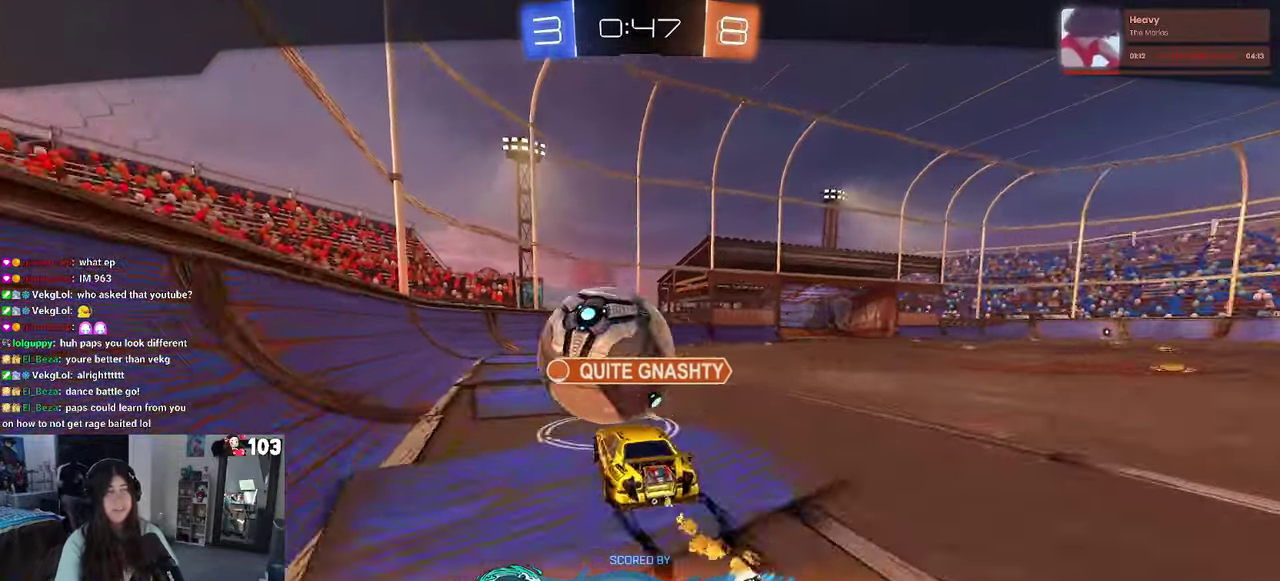
{"buttons": [], "left_stick": "center", "right_stick": "center", "events": [[100, "CROSS", "up"]]}